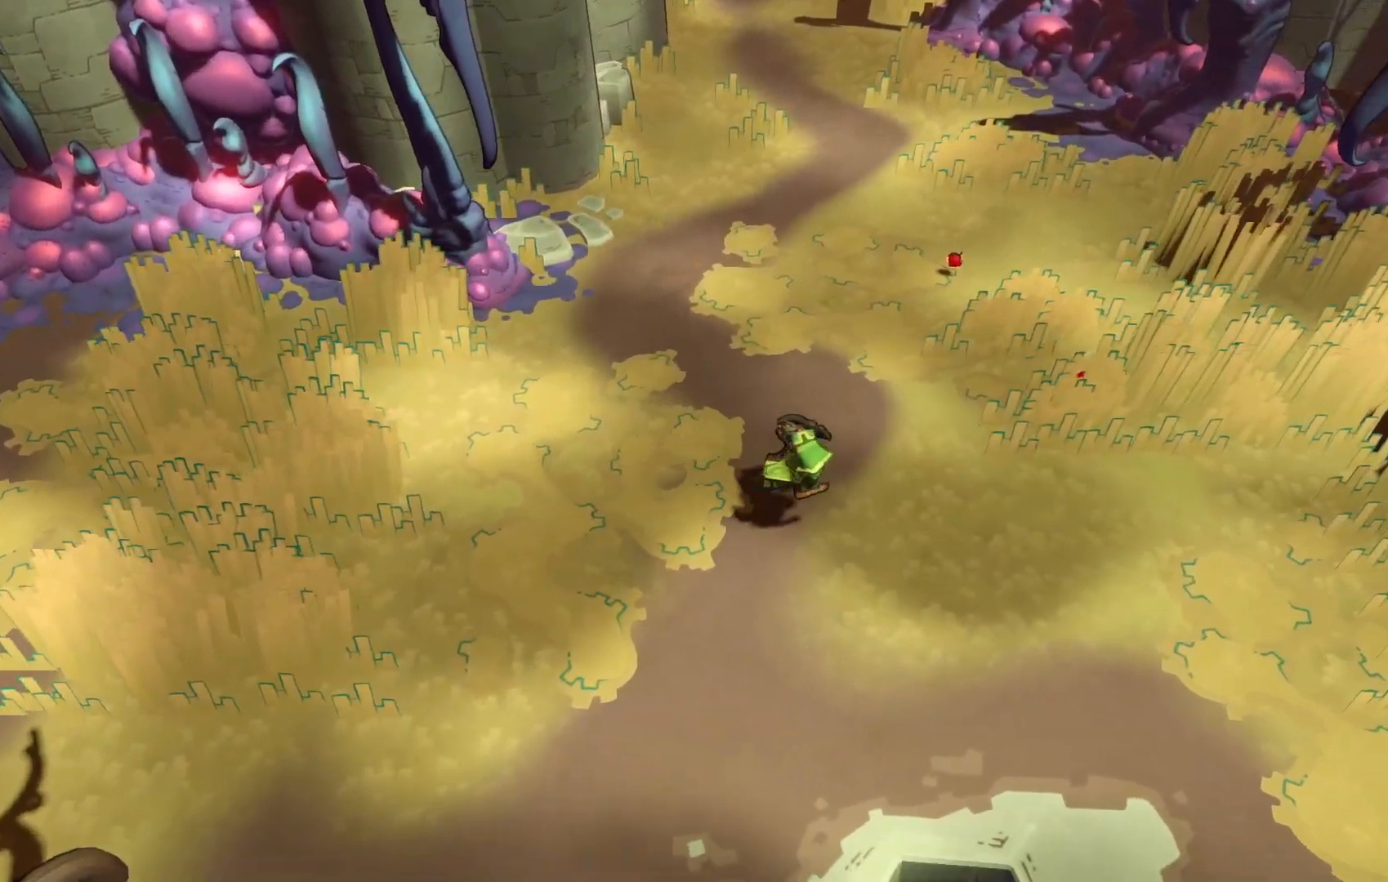
Gameplay with a controller (Xbox layout); each line is a JSON object with the inputs held at the frame after it. "events" lists button and stick changes between this image and that frame as [ms after this image, input, new state], when the widget could be followed in between. Not read: L3 R3.
{"buttons": [], "left_stick": "down-right", "right_stick": "center", "events": []}
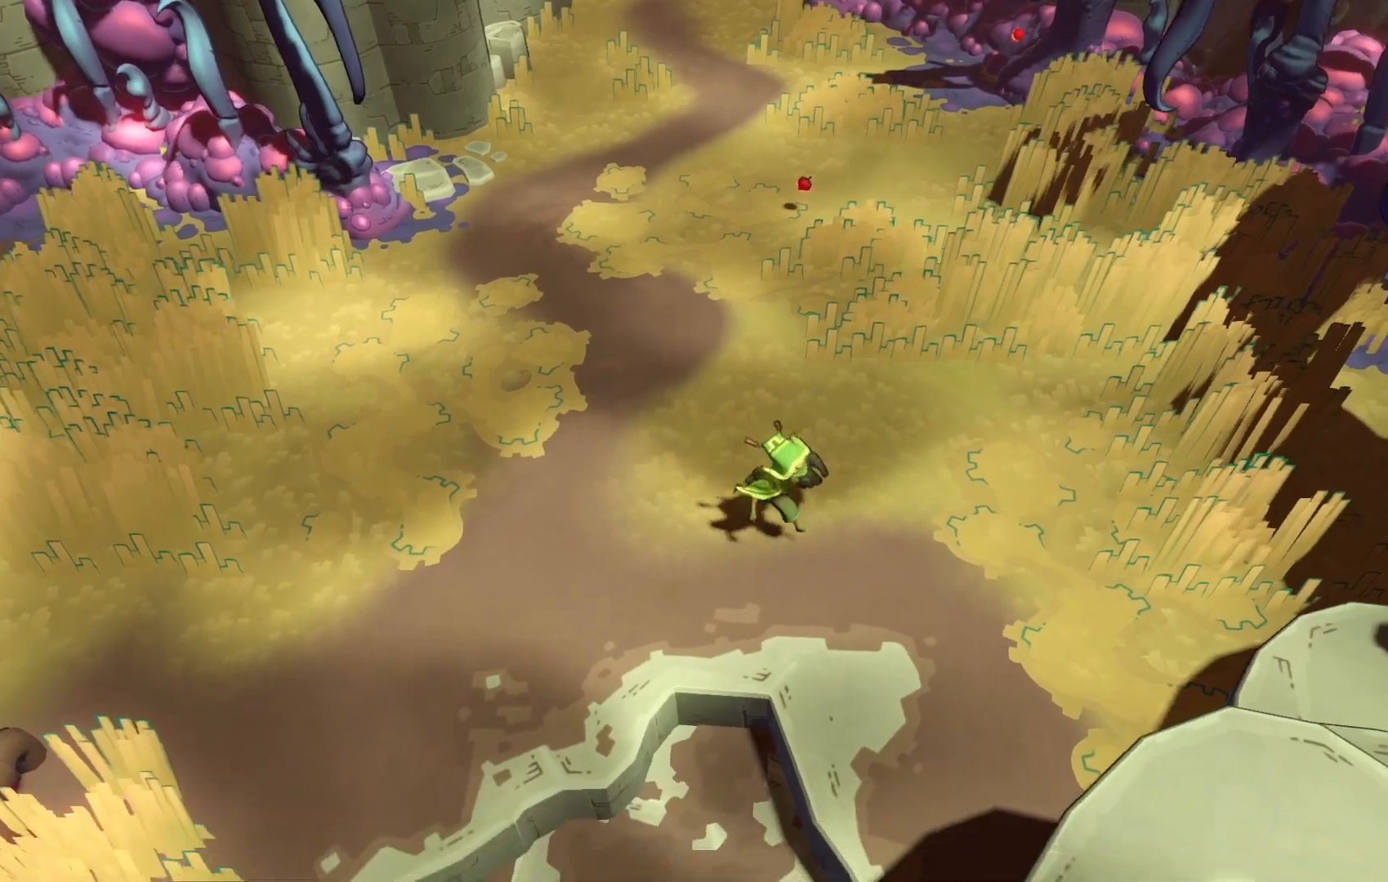
{"buttons": [], "left_stick": "down-right", "right_stick": "center", "events": []}
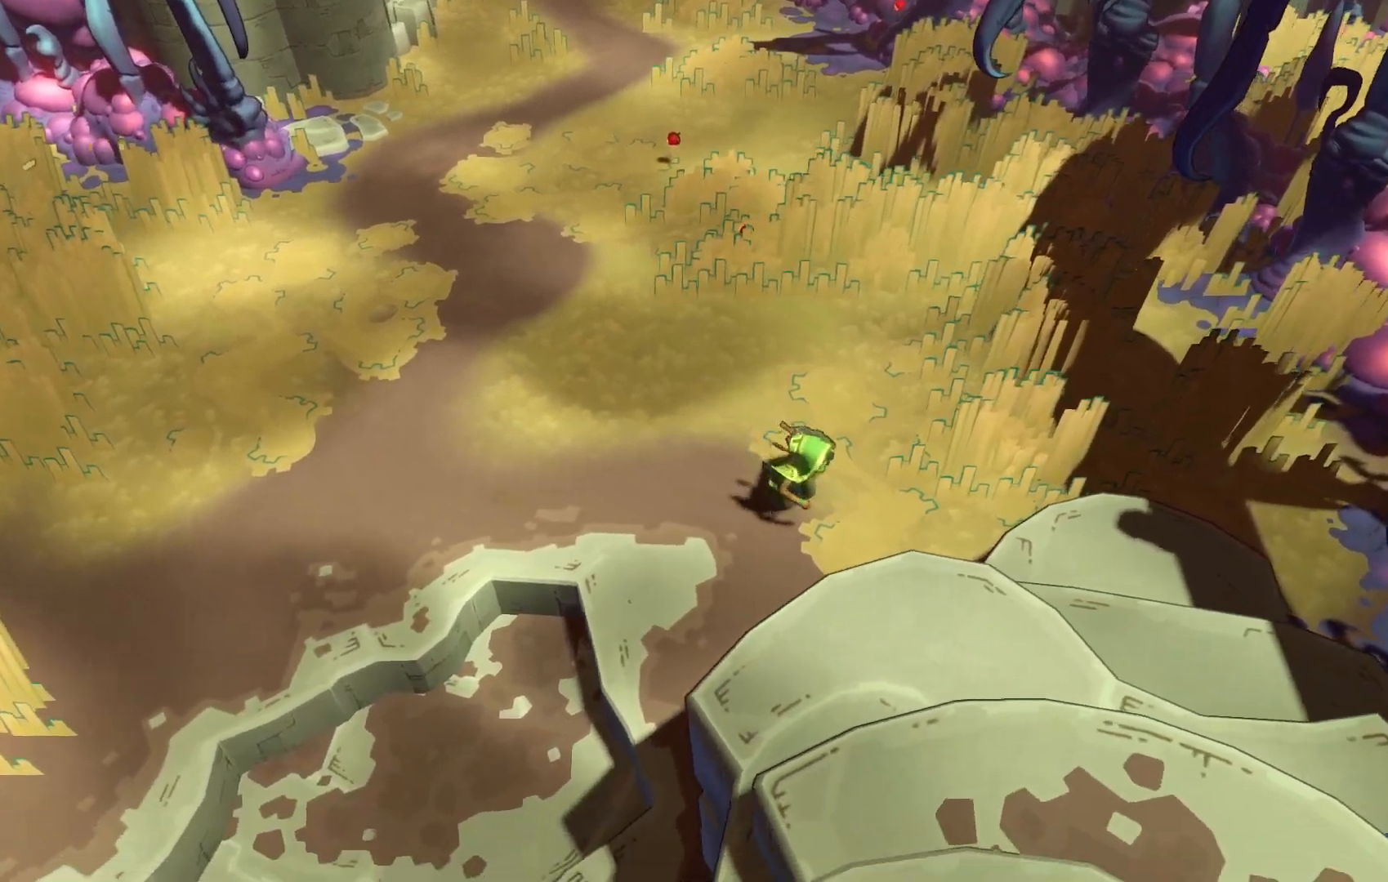
{"buttons": [], "left_stick": "right", "right_stick": "center"}
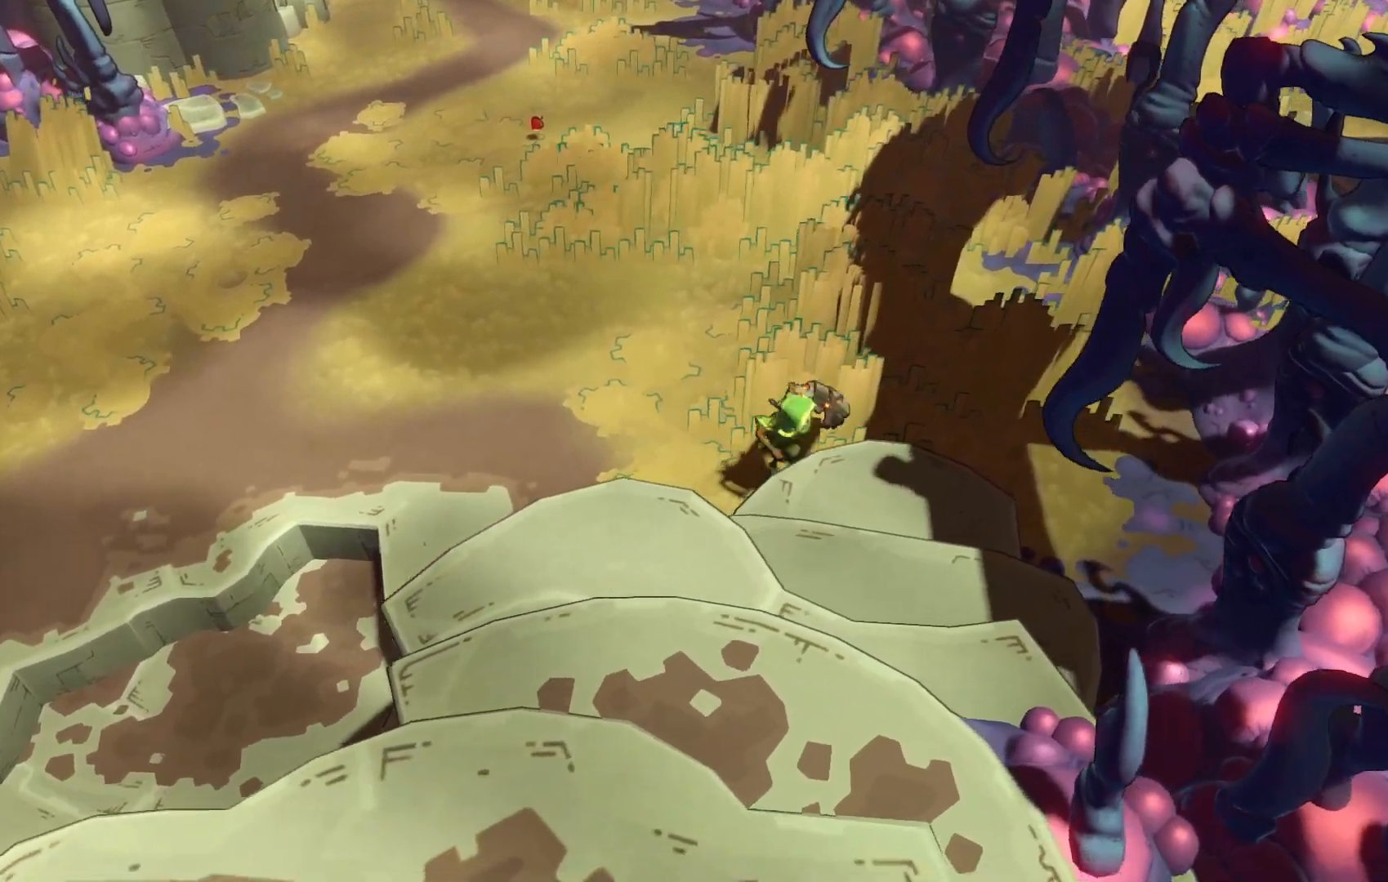
{"buttons": [], "left_stick": "down", "right_stick": "center", "events": [[33, "left_stick", "down-right"], [167, "left_stick", "down"]]}
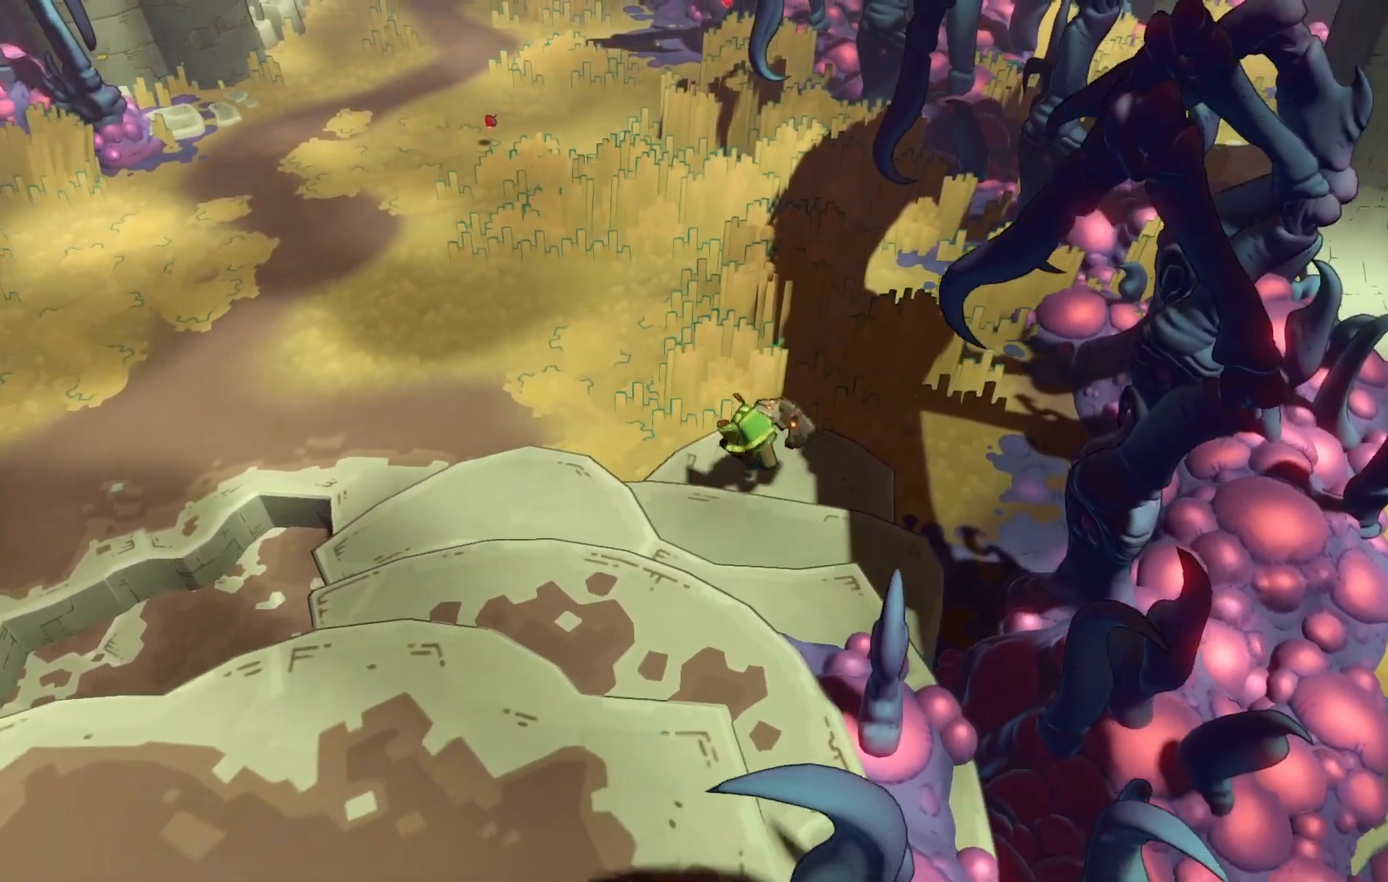
{"buttons": [], "left_stick": "down-left", "right_stick": "center", "events": [[433, "left_stick", "down-left"]]}
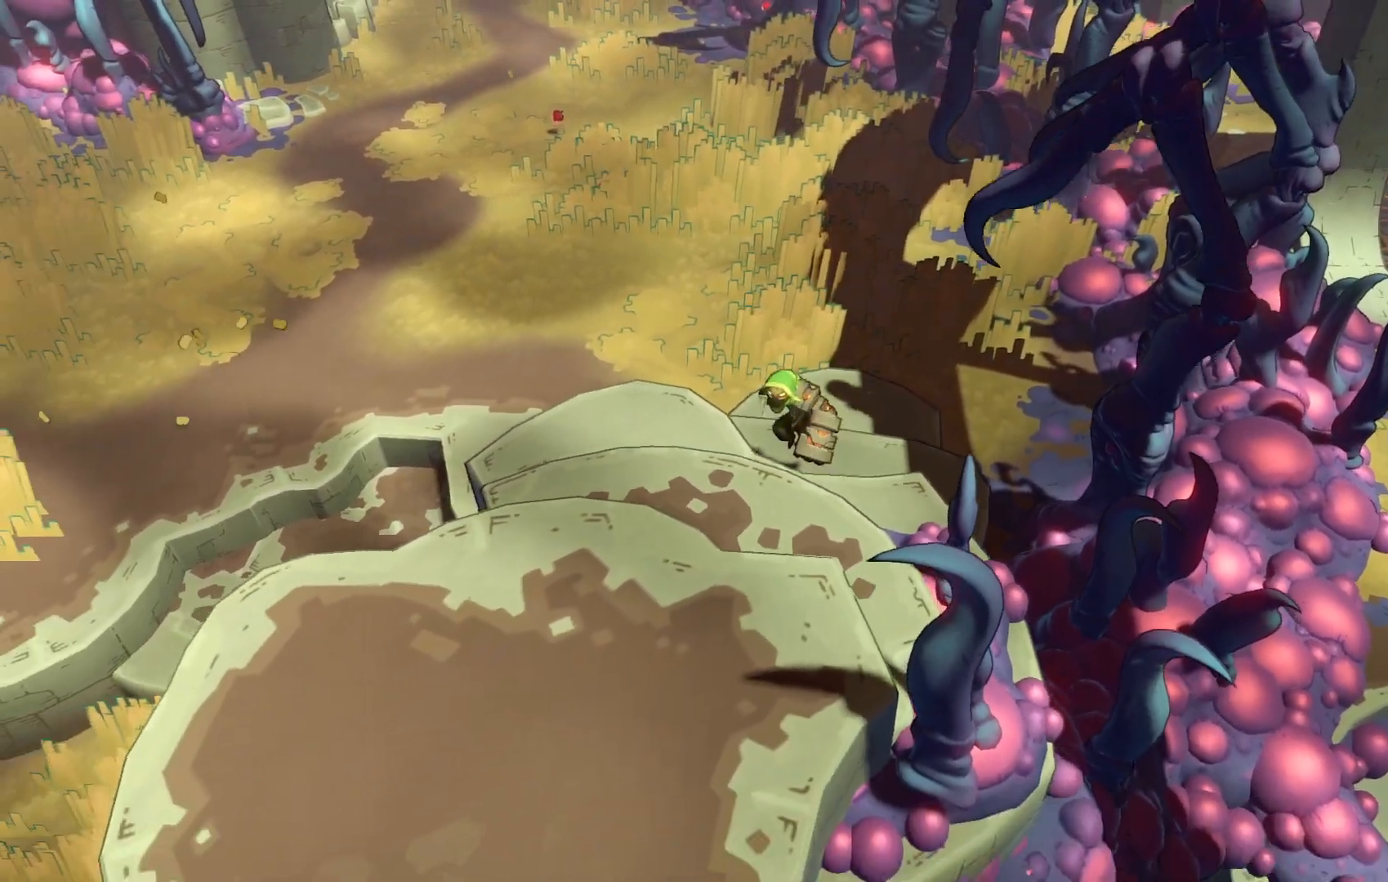
{"buttons": [], "left_stick": "down", "right_stick": "center", "events": [[467, "left_stick", "down"]]}
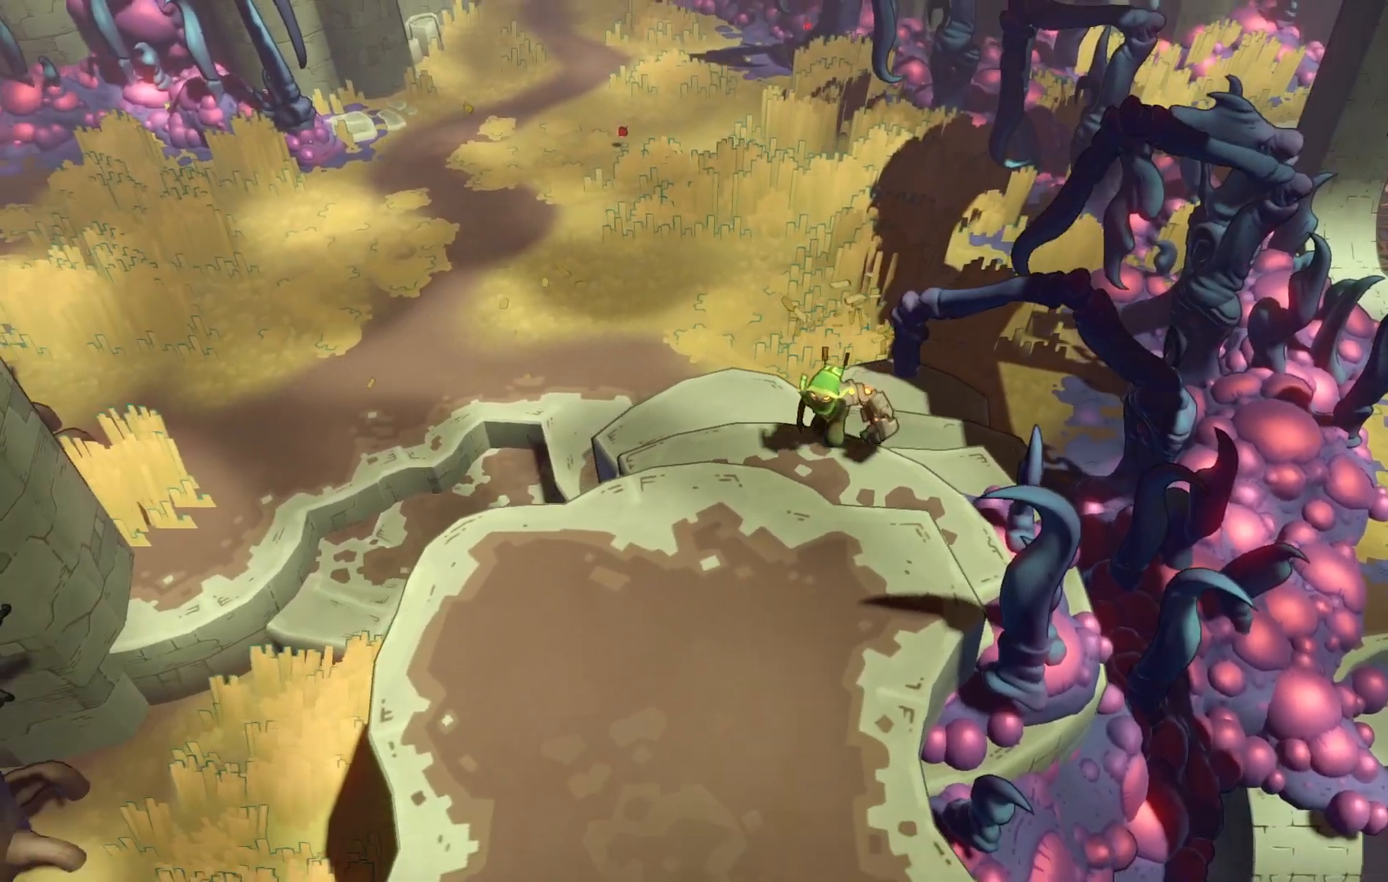
{"buttons": [], "left_stick": "down", "right_stick": "center", "events": []}
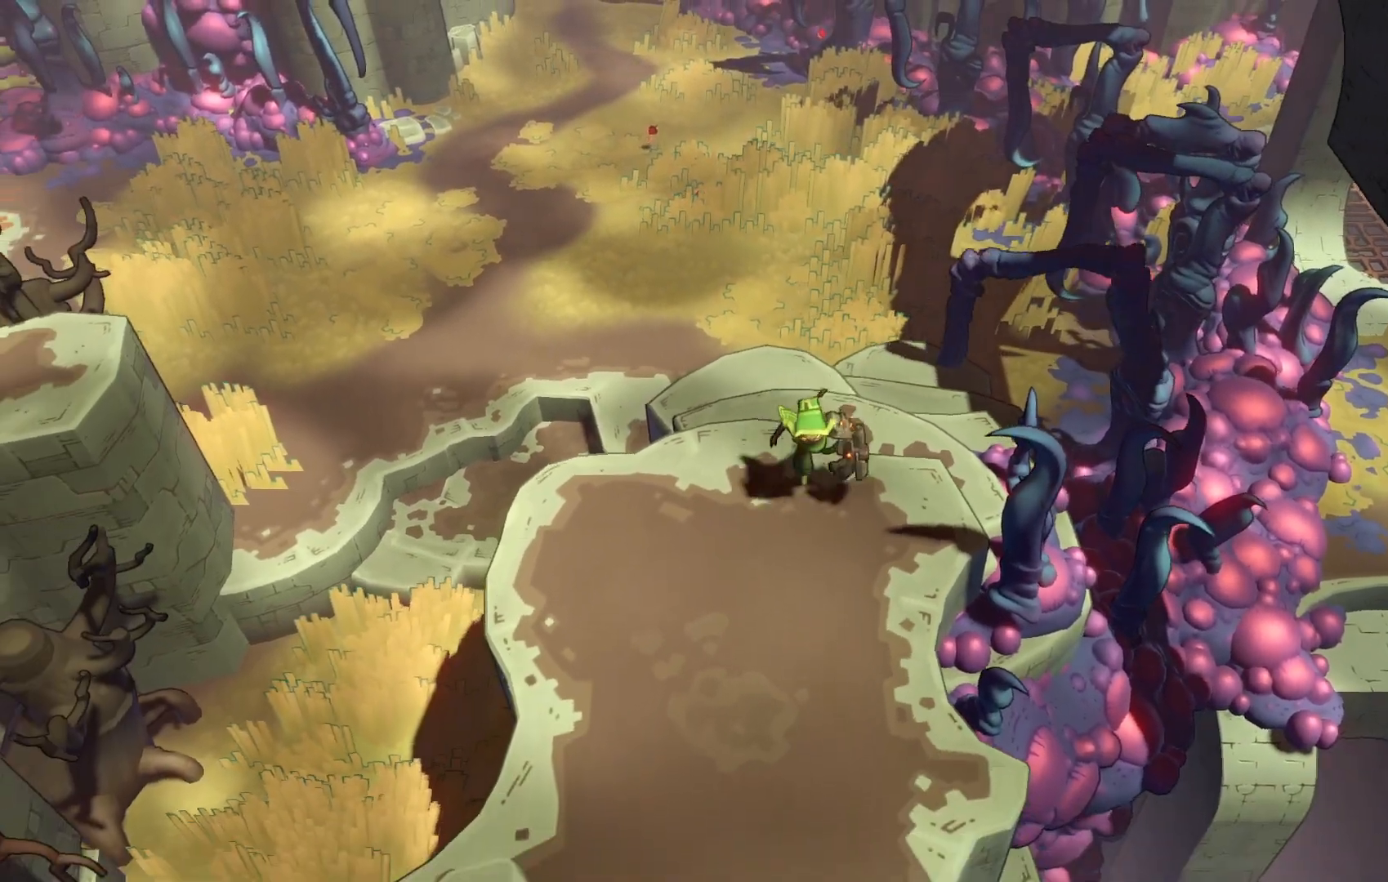
{"buttons": [], "left_stick": "down", "right_stick": "center", "events": []}
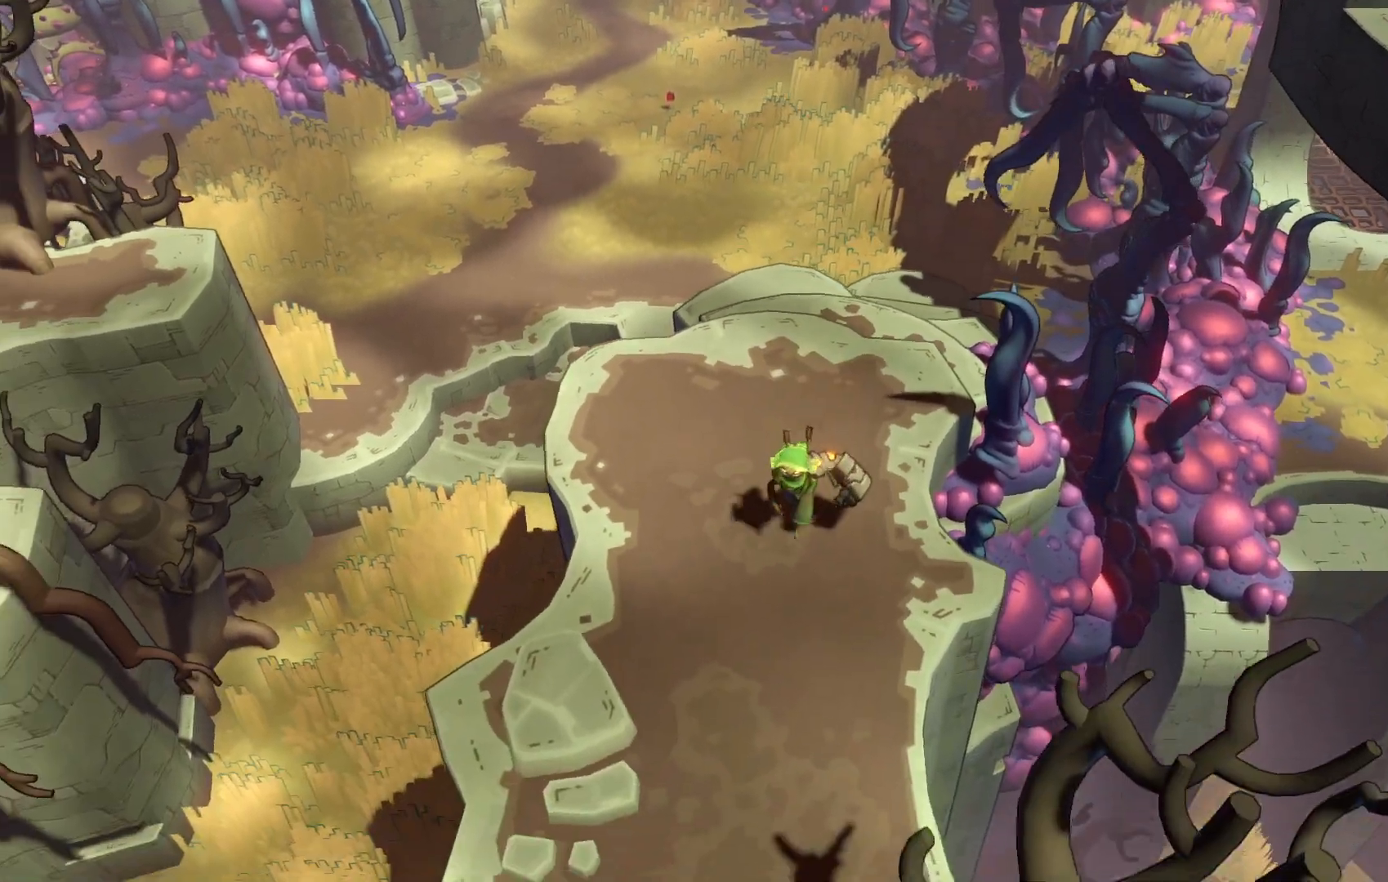
{"buttons": [], "left_stick": "down", "right_stick": "center", "events": []}
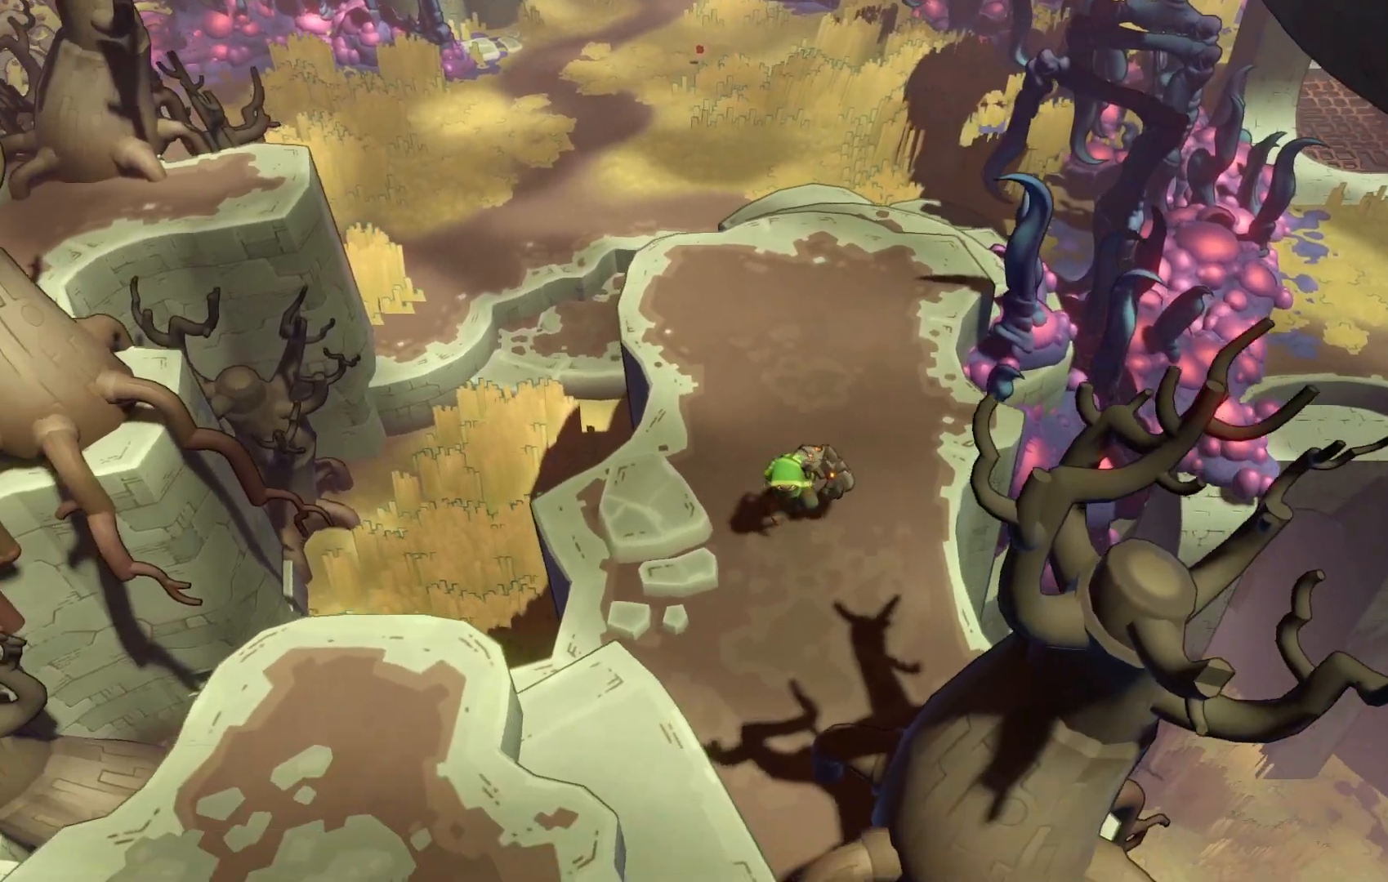
{"buttons": [], "left_stick": "down", "right_stick": "center", "events": []}
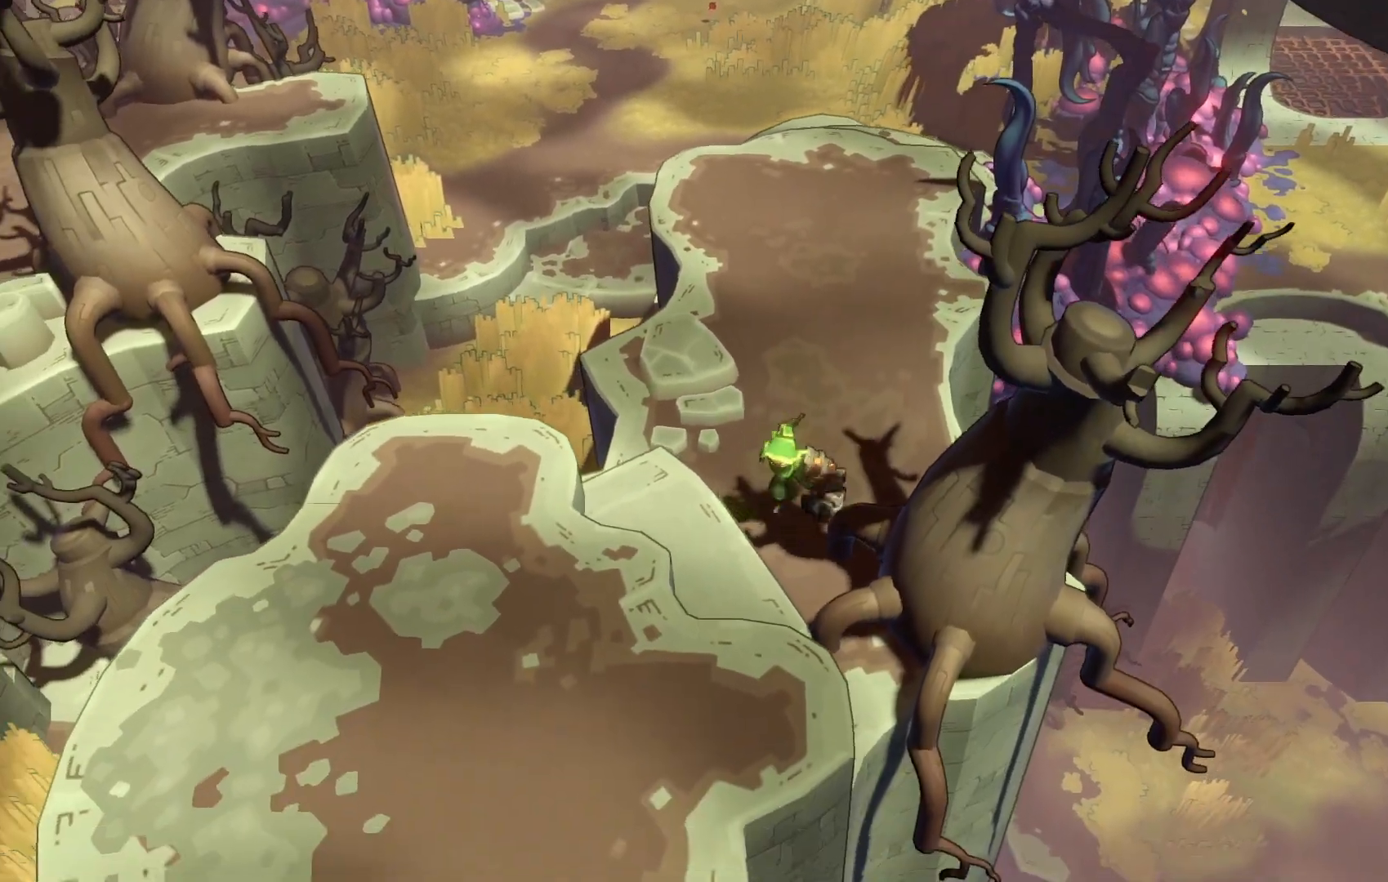
{"buttons": [], "left_stick": "down-left", "right_stick": "center", "events": [[17, "left_stick", "down-left"]]}
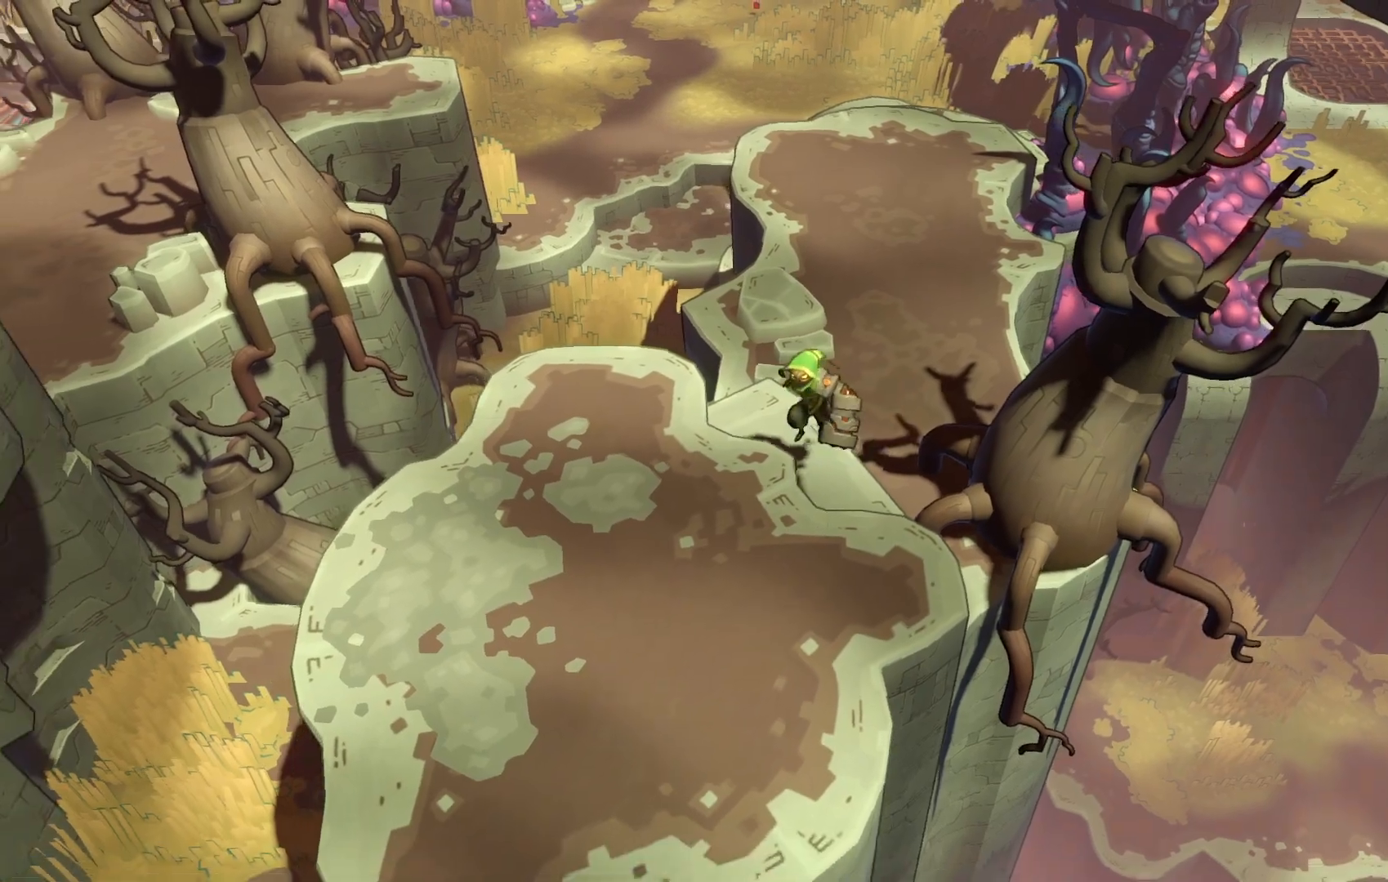
{"buttons": [], "left_stick": "down", "right_stick": "center", "events": [[167, "left_stick", "down"]]}
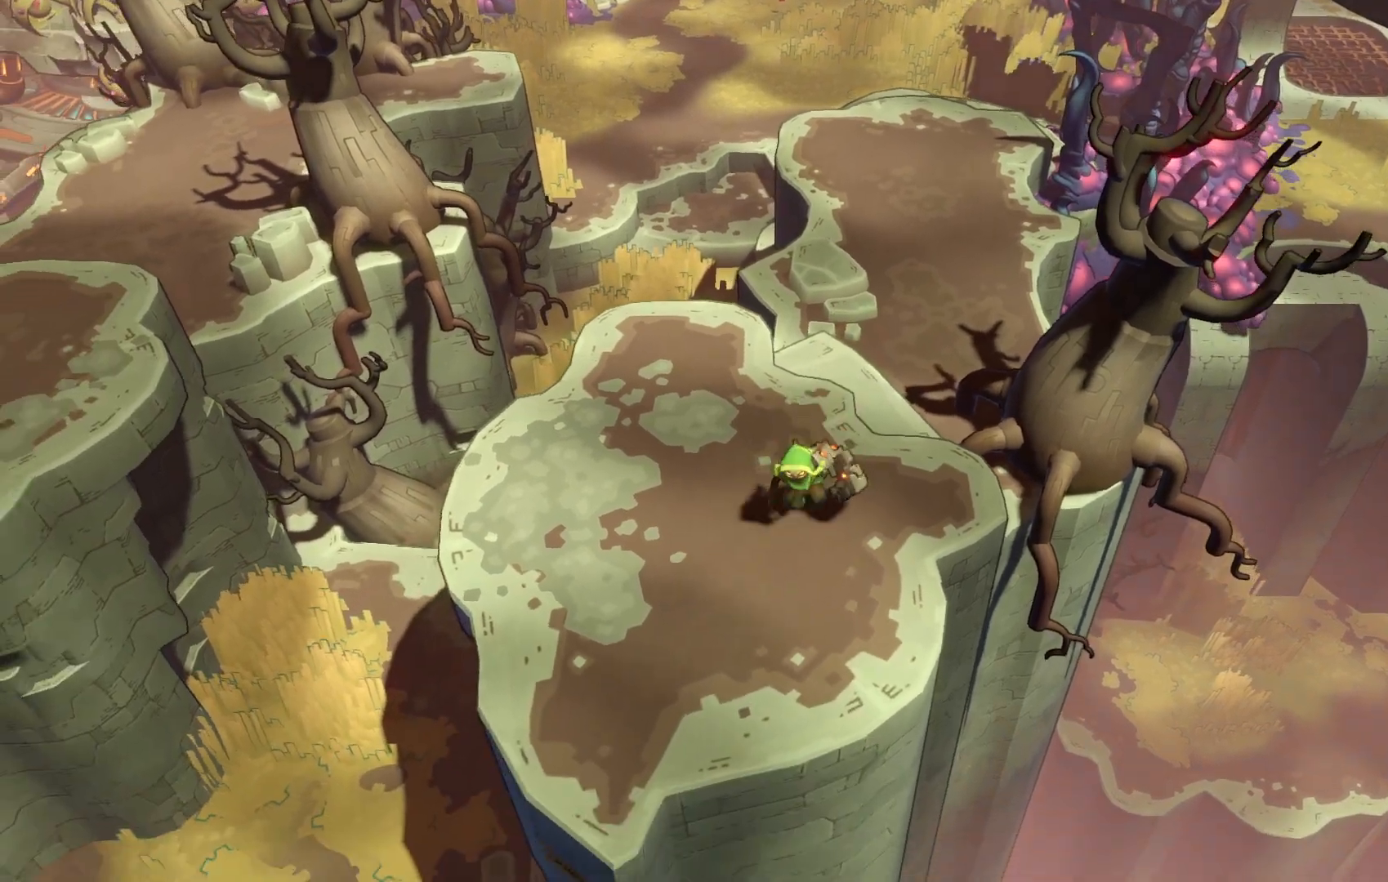
{"buttons": [], "left_stick": "down-left", "right_stick": "center", "events": [[367, "left_stick", "down-left"]]}
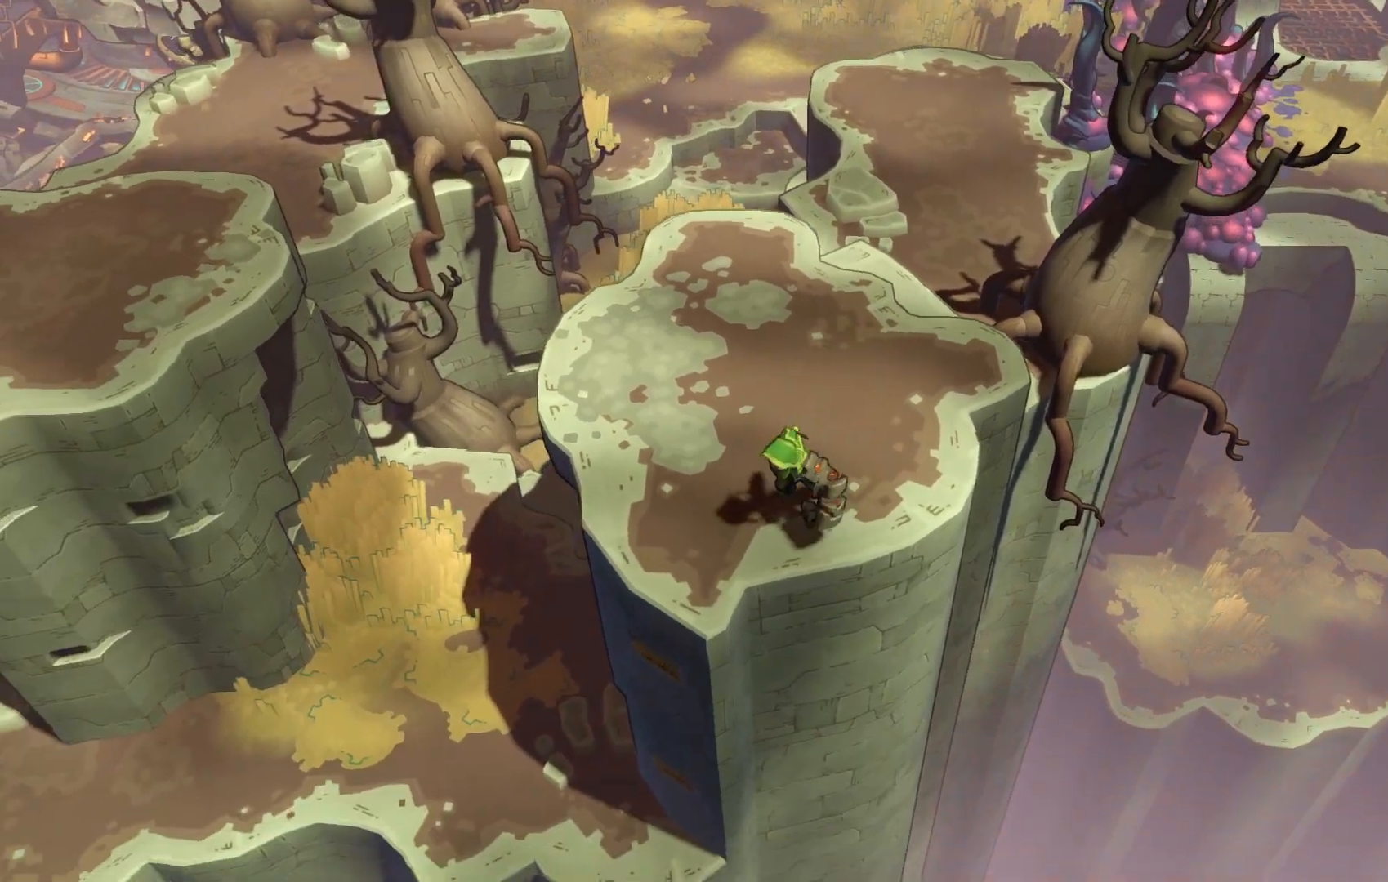
{"buttons": [], "left_stick": "center", "right_stick": "center", "events": [[83, "left_stick", "center"]]}
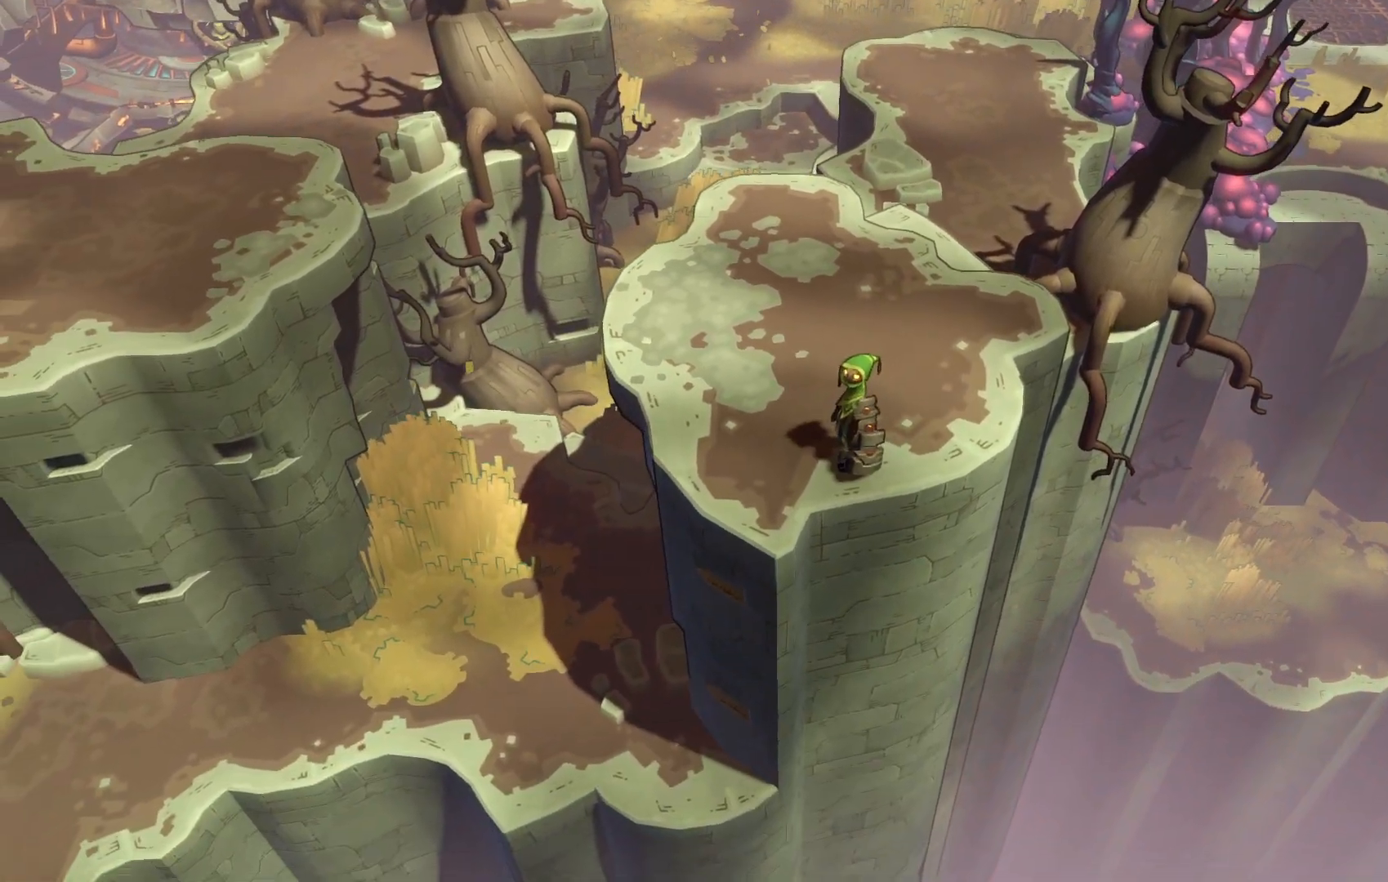
{"buttons": [], "left_stick": "center", "right_stick": "center", "events": []}